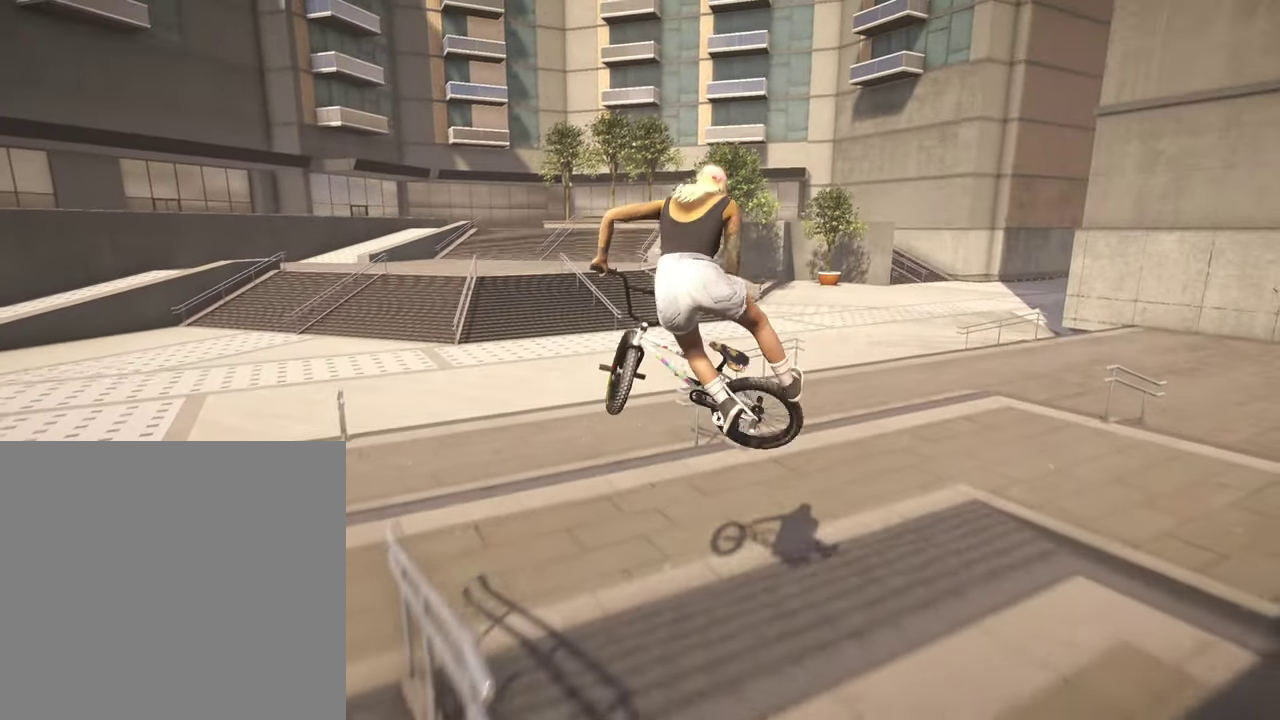
Gameplay with a controller (Xbox layout); each line is a JSON object with the inputs held at the frame after it (dt_ms = milliseconds from this image to that frame). "events" lists button and stick changes between this image and that frame as [ms after this image, input, new state], when the widget could be followed in between.
{"dt_ms": 800, "buttons": [], "left_stick": "left", "right_stick": "center", "events": [[50, "left_stick", "center"], [217, "left_stick", "left"], [350, "left_stick", "center"], [684, "left_stick", "left"]]}
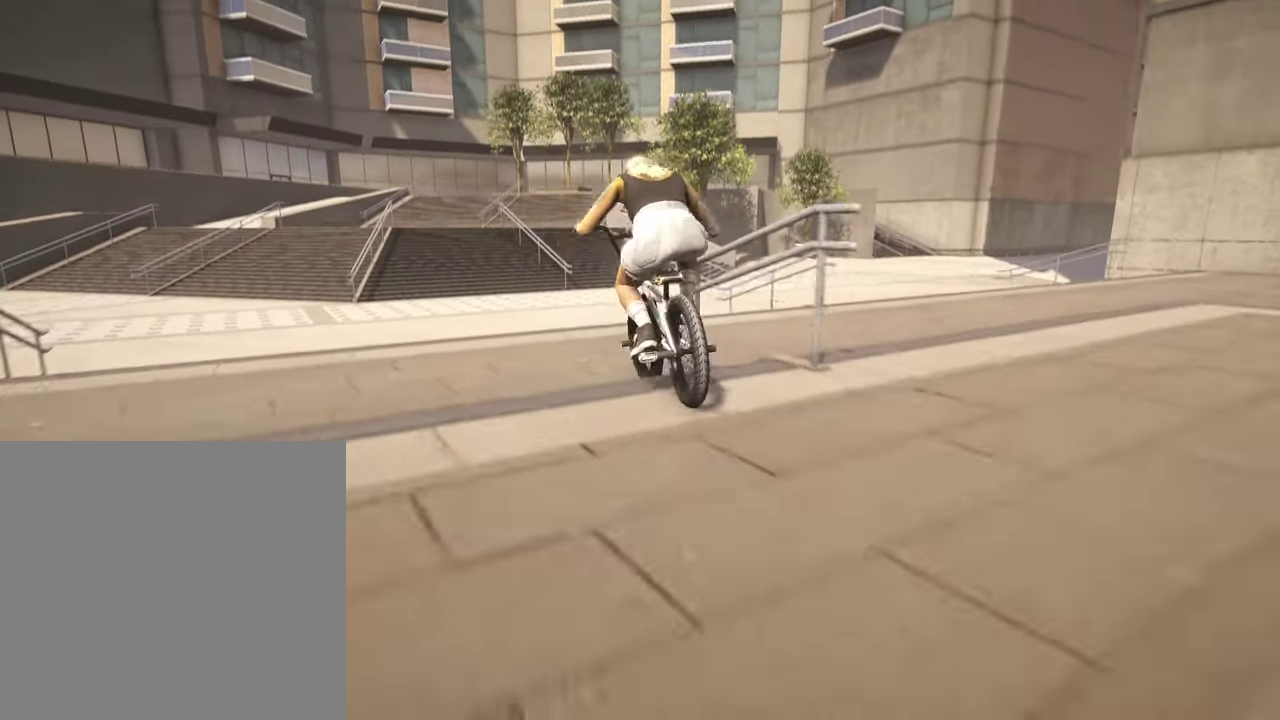
{"dt_ms": 300, "buttons": [], "left_stick": "up-right", "right_stick": "center", "events": [[50, "left_stick", "up"], [117, "left_stick", "up-right"], [150, "A", "down"], [250, "A", "up"]]}
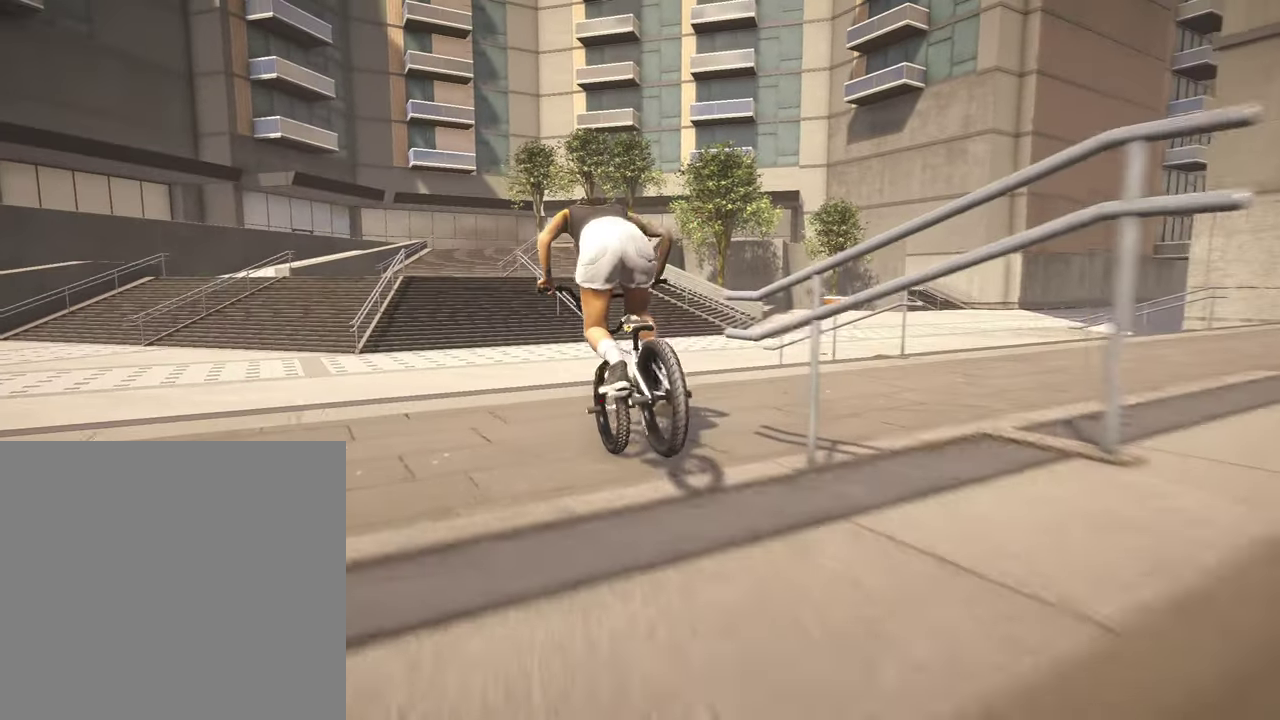
{"dt_ms": 500, "buttons": ["A"], "left_stick": "up-right", "right_stick": "center", "events": [[84, "A", "down"], [150, "A", "up"], [250, "A", "down"], [350, "A", "up"], [450, "A", "down"]]}
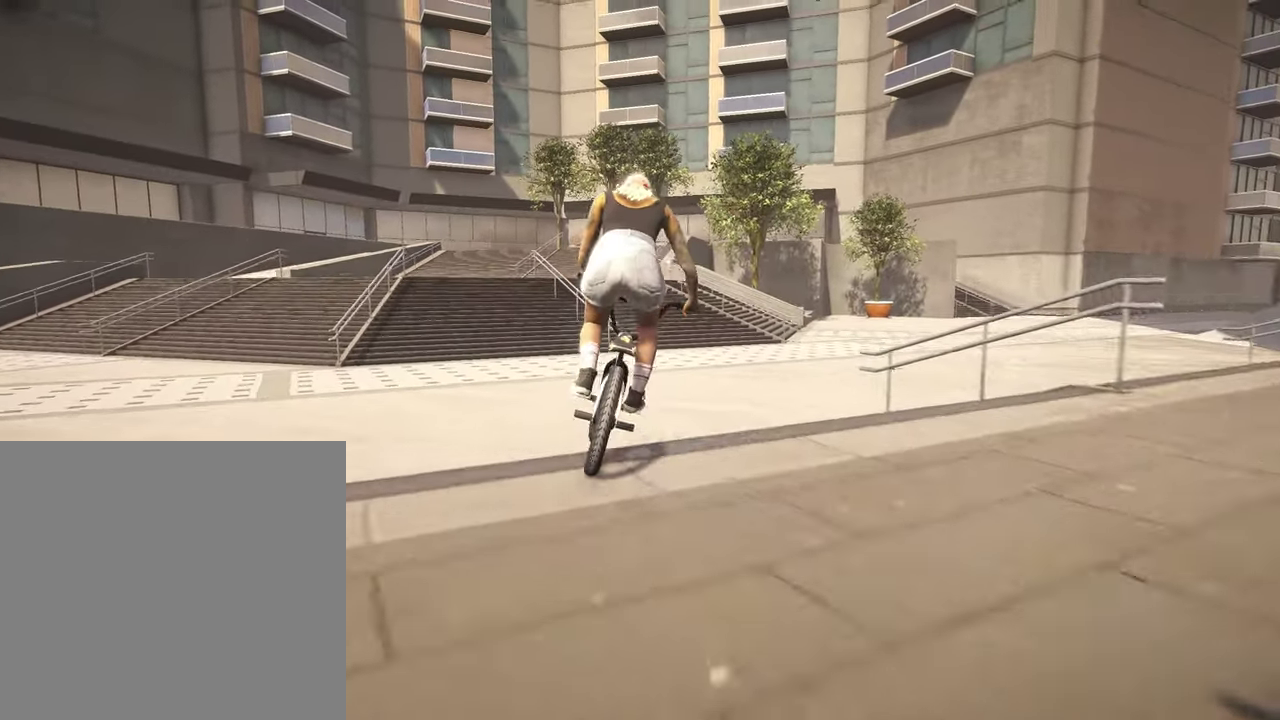
{"dt_ms": 500, "buttons": [], "left_stick": "up-right", "right_stick": "center", "events": [[50, "A", "up"], [50, "left_stick", "up"], [167, "A", "down"], [184, "left_stick", "up-right"], [267, "A", "up"], [350, "A", "down"], [484, "A", "up"]]}
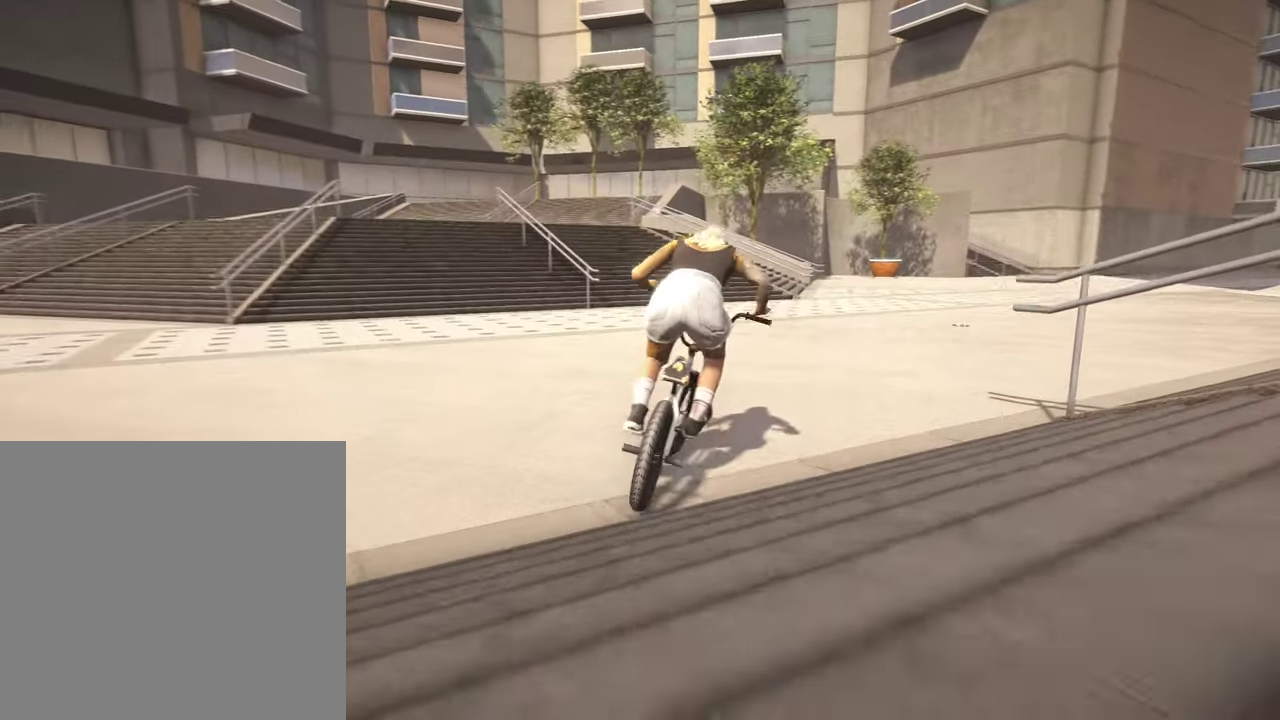
{"dt_ms": 300, "buttons": ["A"], "left_stick": "up-right", "right_stick": "center", "events": [[67, "A", "down"], [184, "A", "up"], [267, "A", "down"]]}
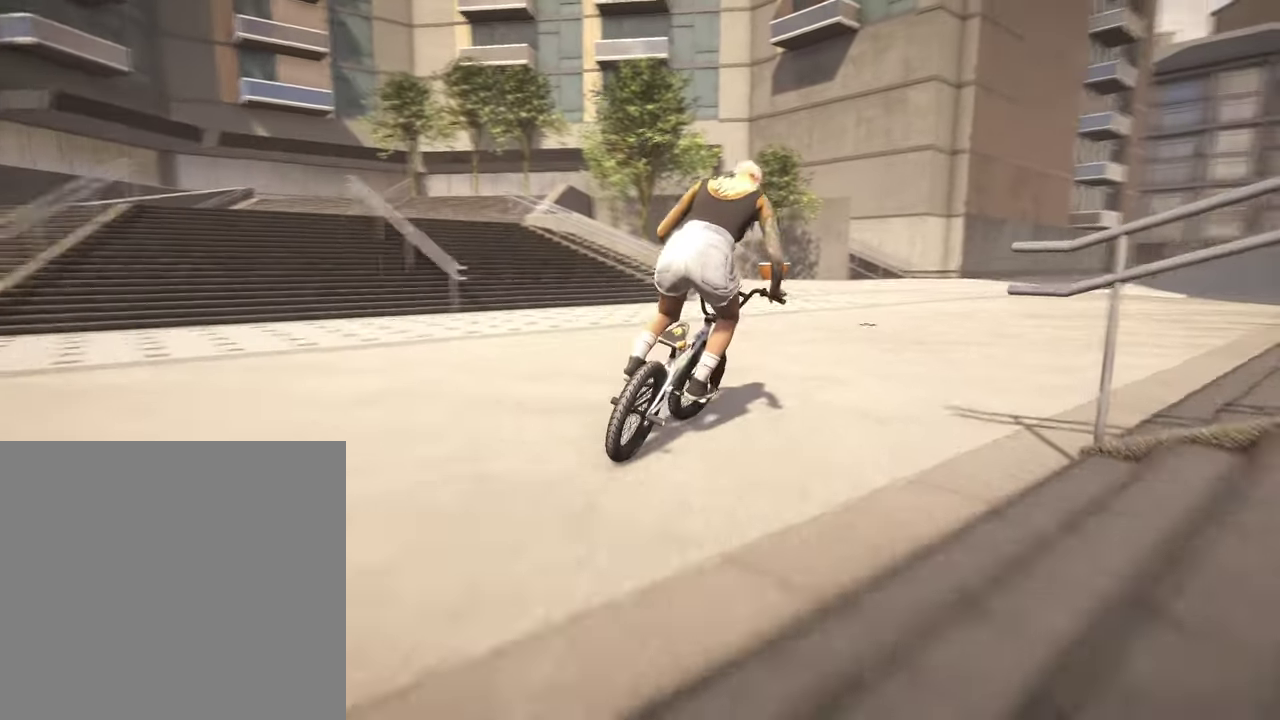
{"dt_ms": 800, "buttons": ["A"], "left_stick": "up", "right_stick": "center", "events": [[50, "A", "up"], [67, "left_stick", "up"], [117, "left_stick", "center"], [150, "A", "down"], [250, "A", "up"], [284, "DPAD_UP", "down"], [350, "A", "down"], [350, "DPAD_UP", "up"], [450, "A", "up"], [567, "A", "down"], [650, "A", "up"], [650, "left_stick", "up"], [734, "A", "down"]]}
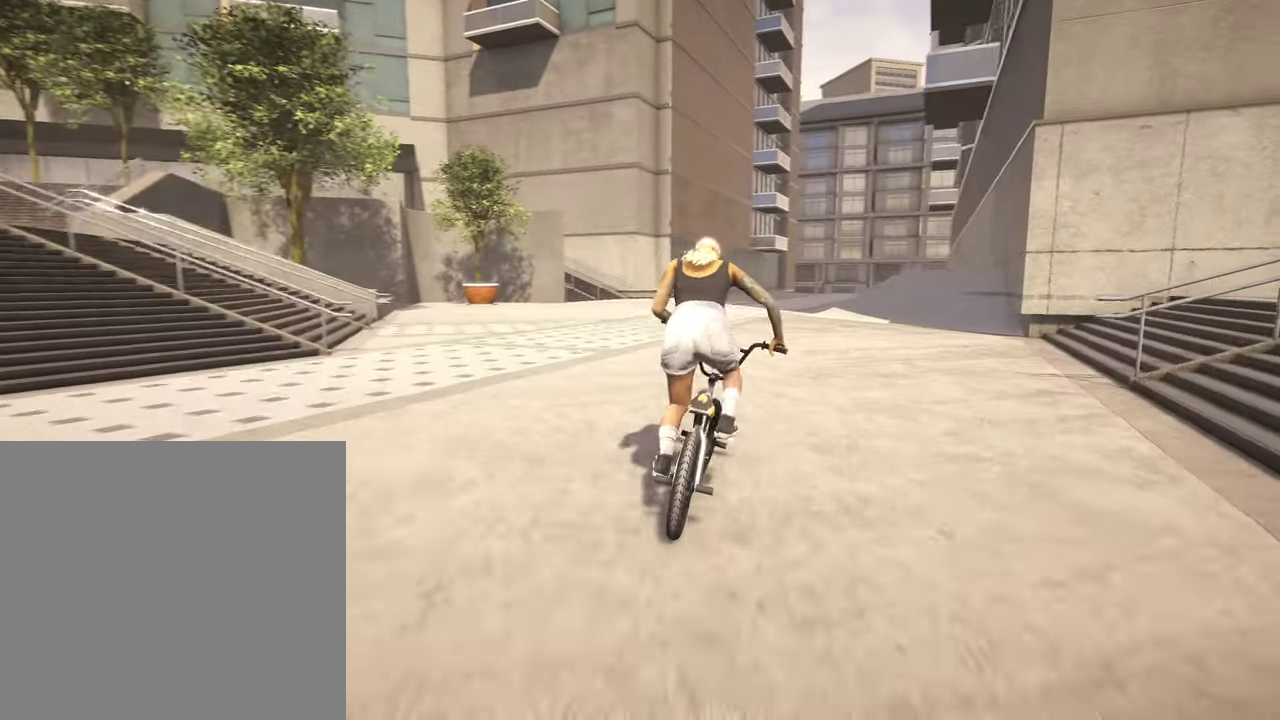
{"dt_ms": 400, "buttons": [], "left_stick": "up", "right_stick": "center", "events": [[50, "A", "up"], [117, "A", "down"], [234, "A", "up"], [317, "A", "down"], [400, "A", "up"]]}
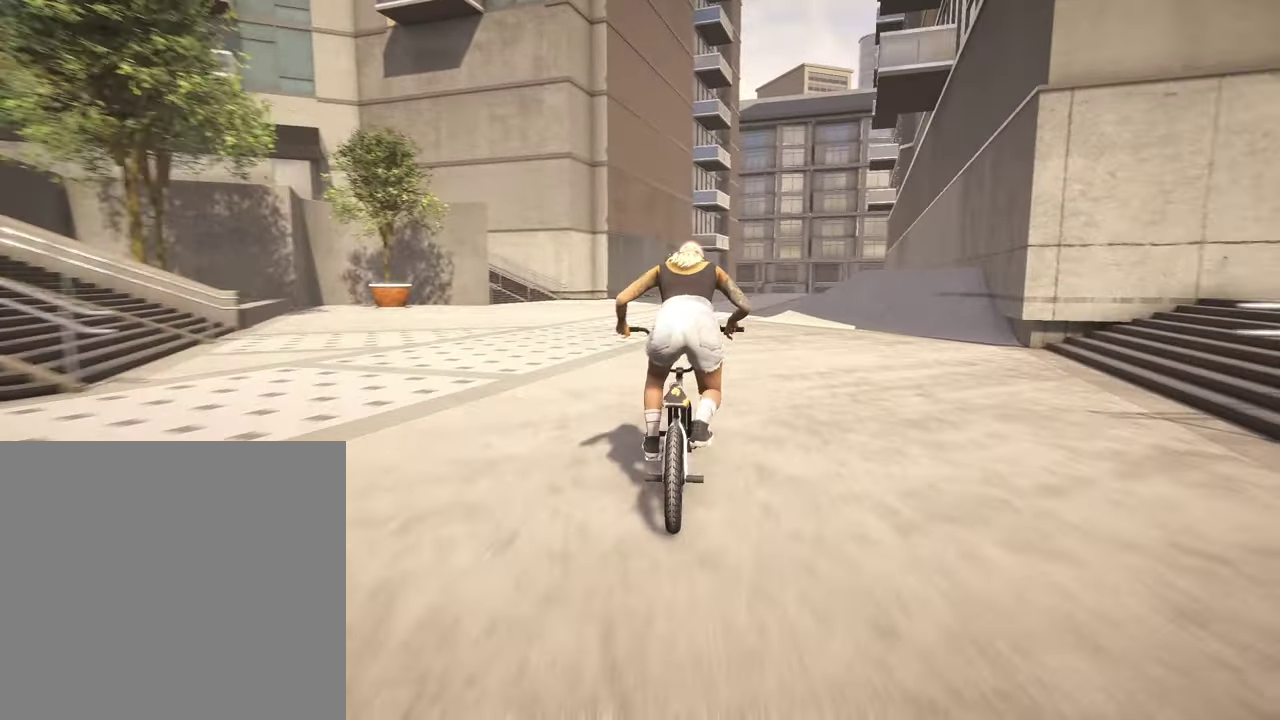
{"dt_ms": 400, "buttons": [], "left_stick": "up", "right_stick": "center", "events": [[84, "A", "down"], [367, "A", "up"]]}
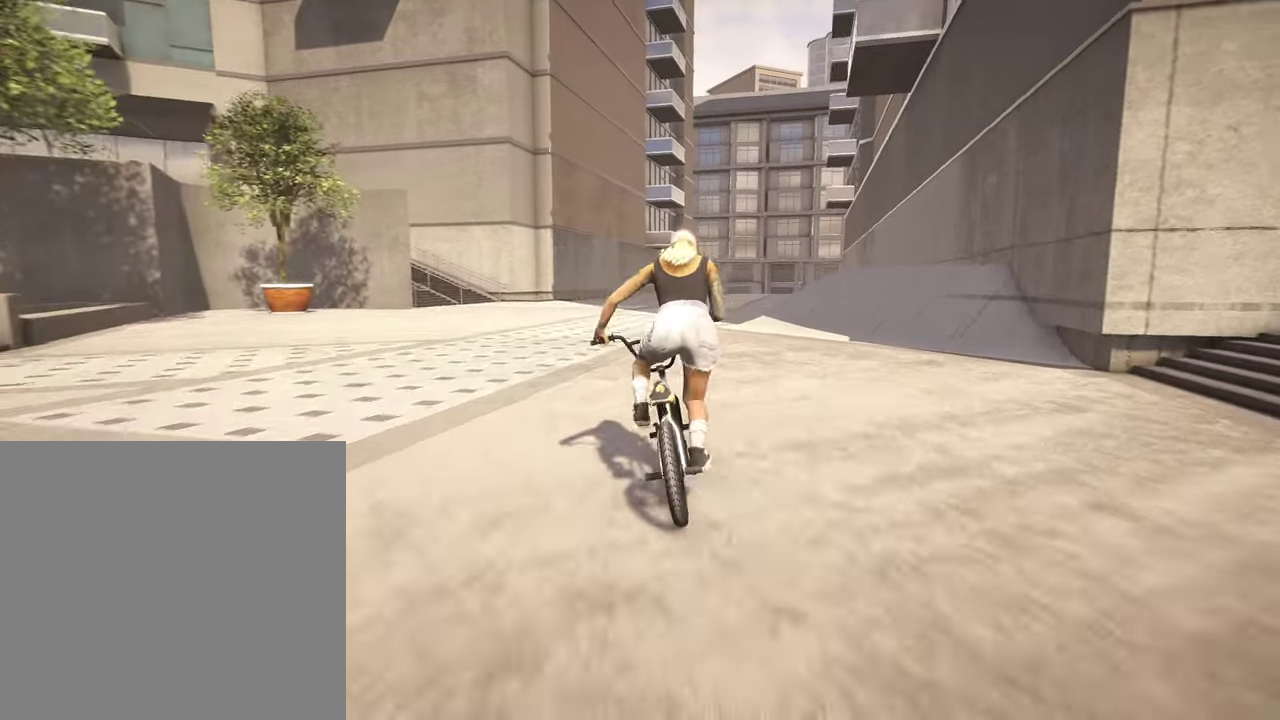
{"dt_ms": 600, "buttons": ["A"], "left_stick": "up-left", "right_stick": "center", "events": [[50, "A", "down"], [117, "A", "up"], [200, "A", "down"], [250, "left_stick", "up-left"], [284, "A", "up"], [384, "A", "down"], [467, "A", "up"], [550, "A", "down"]]}
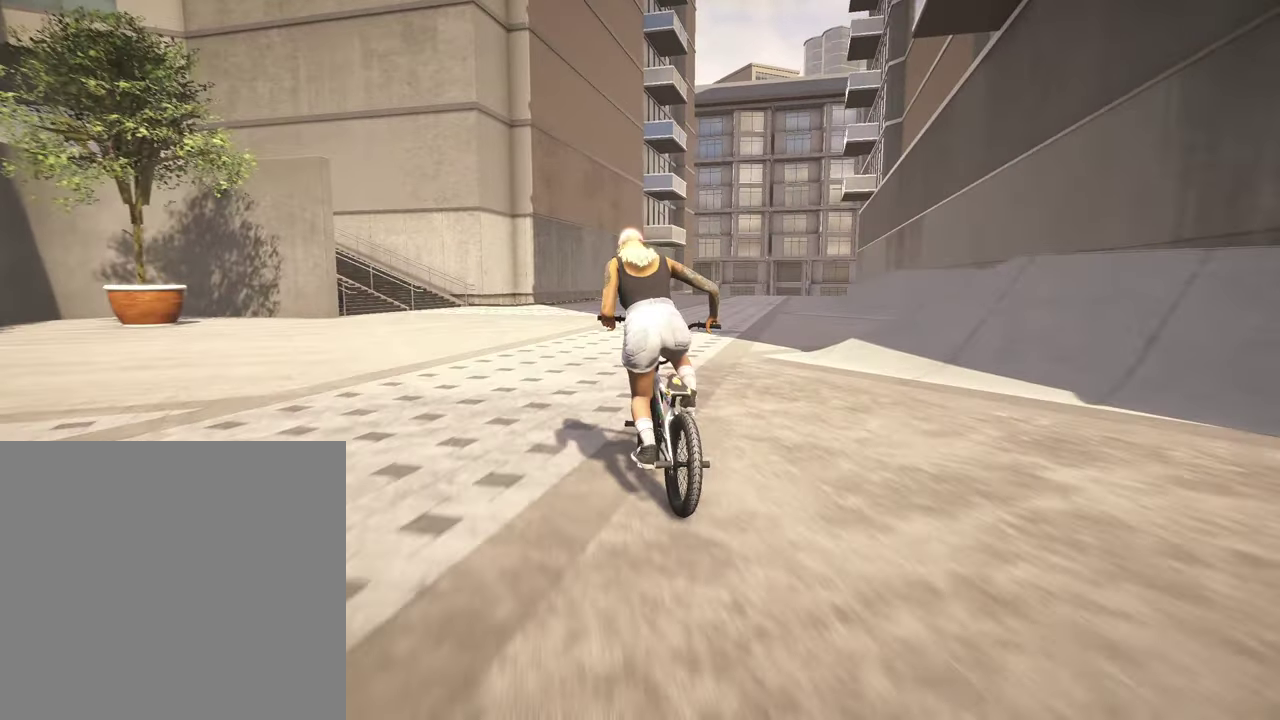
{"dt_ms": 300, "buttons": [], "left_stick": "up-left", "right_stick": "center", "events": [[50, "A", "up"], [117, "A", "down"], [217, "A", "up"]]}
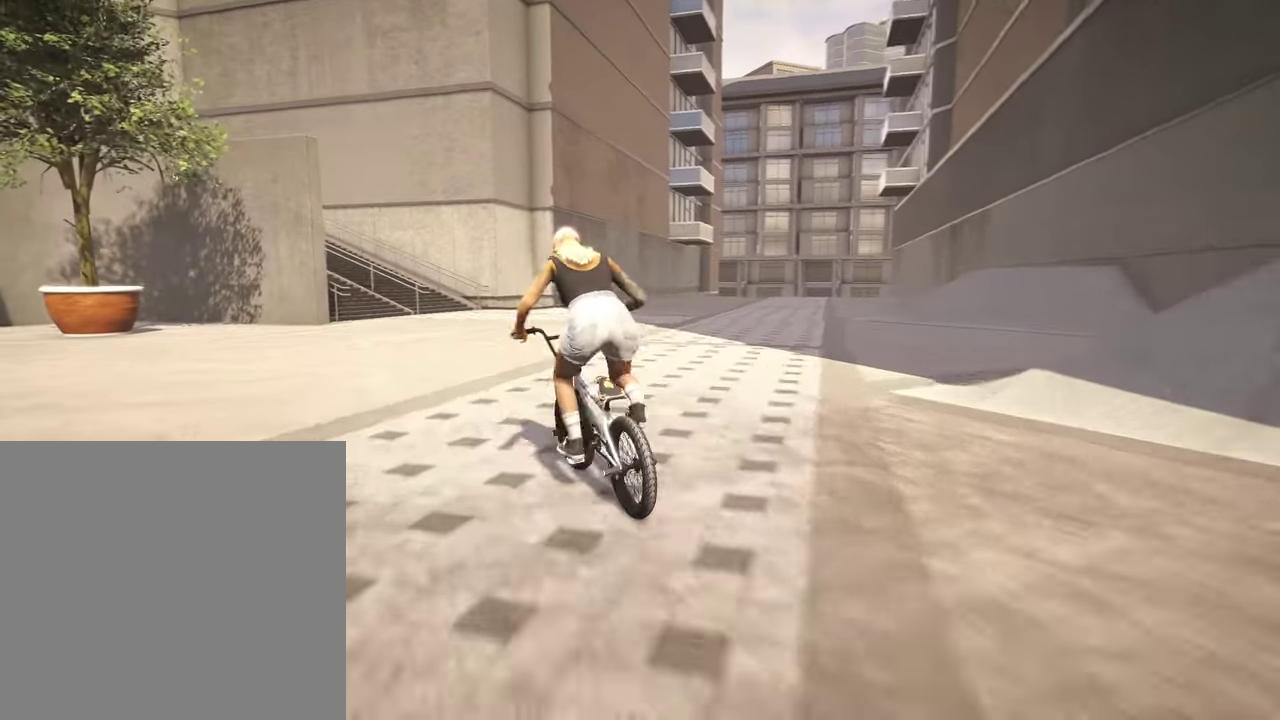
{"dt_ms": 700, "buttons": [], "left_stick": "left", "right_stick": "center", "events": [[17, "left_stick", "center"], [317, "left_stick", "left"], [467, "left_stick", "center"], [667, "left_stick", "left"]]}
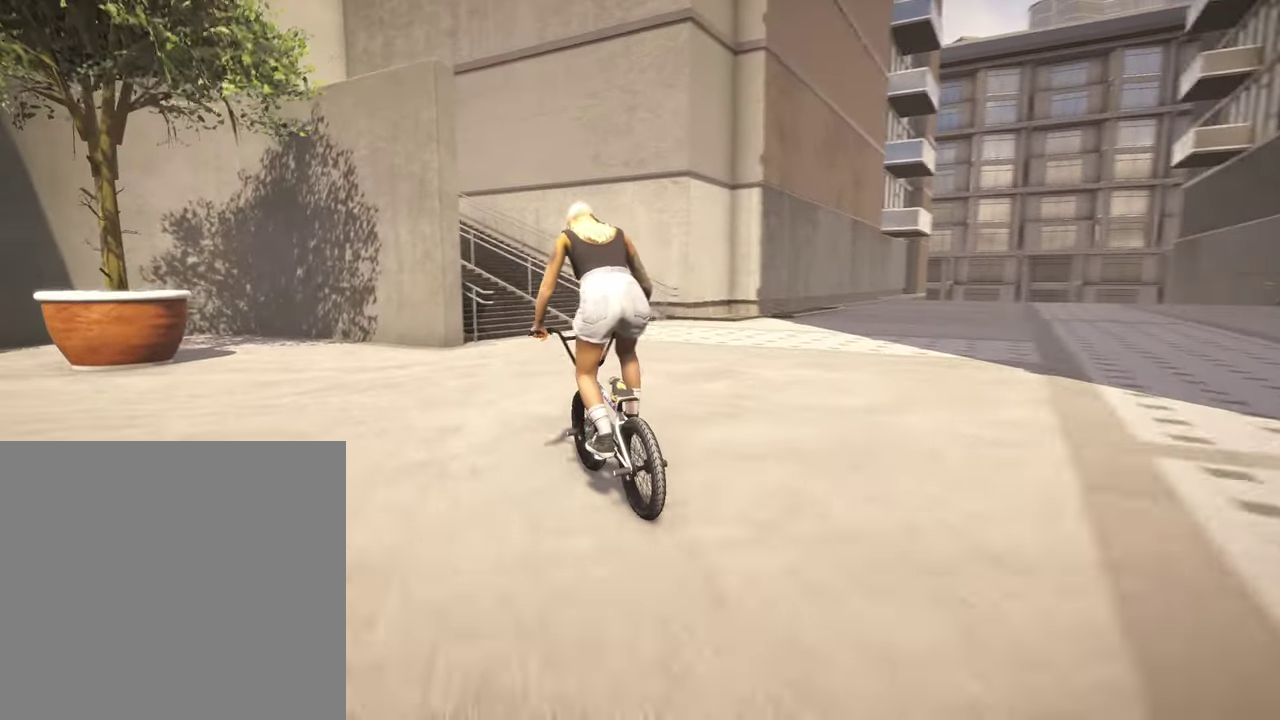
{"dt_ms": 300, "buttons": [], "left_stick": "left", "right_stick": "down", "events": [[100, "left_stick", "center"], [267, "left_stick", "left"], [284, "right_stick", "down"]]}
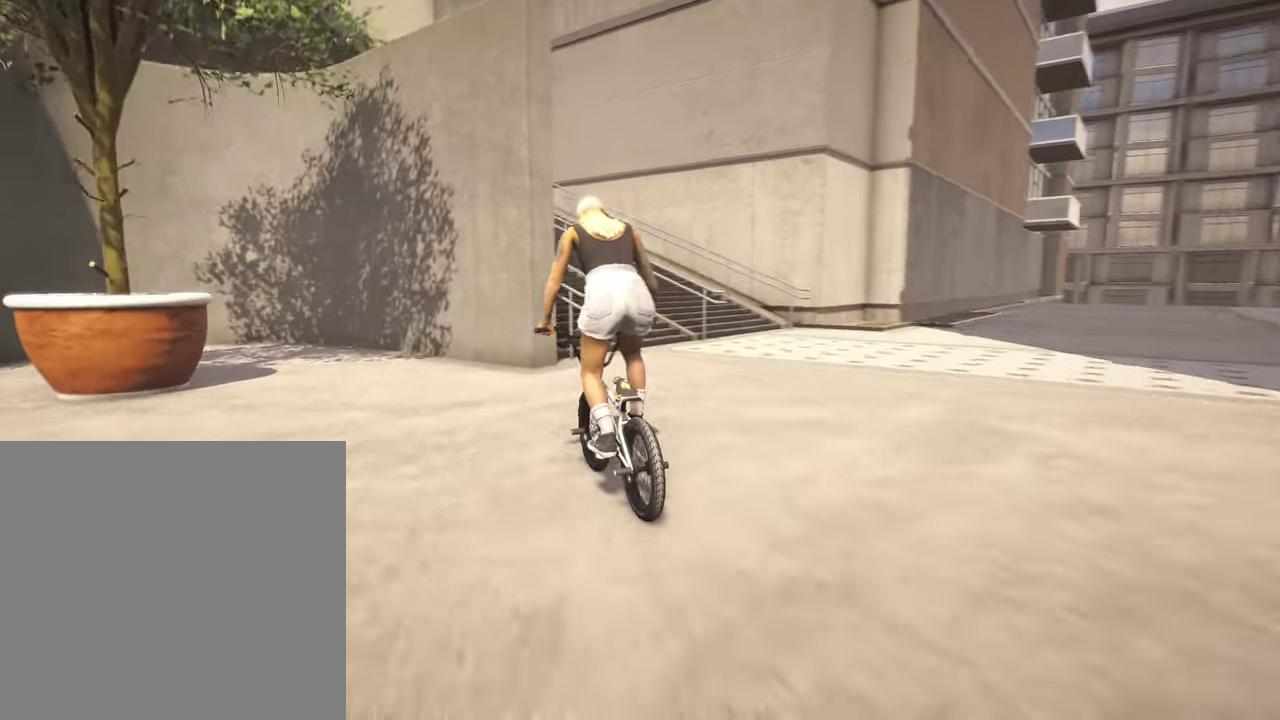
{"dt_ms": 900, "buttons": [], "left_stick": "down-left", "right_stick": "down", "events": [[100, "left_stick", "center"], [250, "left_stick", "left"], [334, "right_stick", "up"], [400, "right_stick", "center"], [550, "right_stick", "down"], [617, "left_stick", "center"], [800, "left_stick", "down"], [884, "left_stick", "down-left"]]}
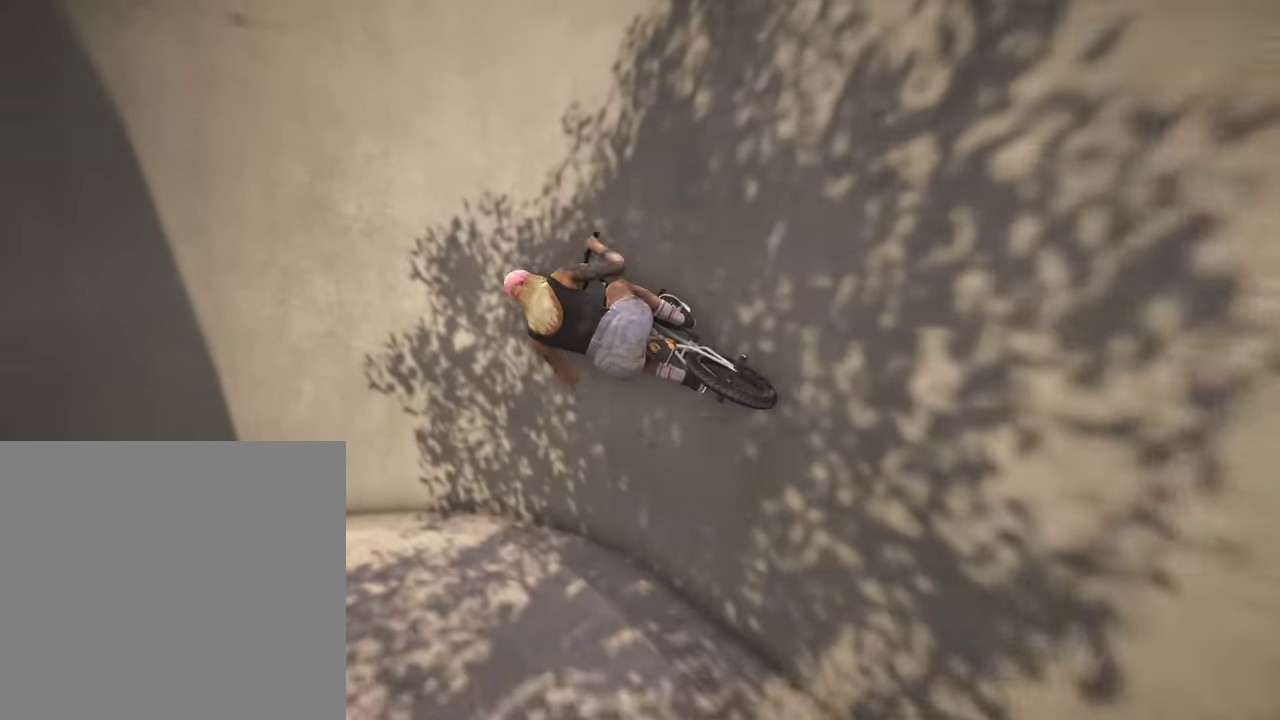
{"dt_ms": 300, "buttons": [], "left_stick": "up", "right_stick": "down"}
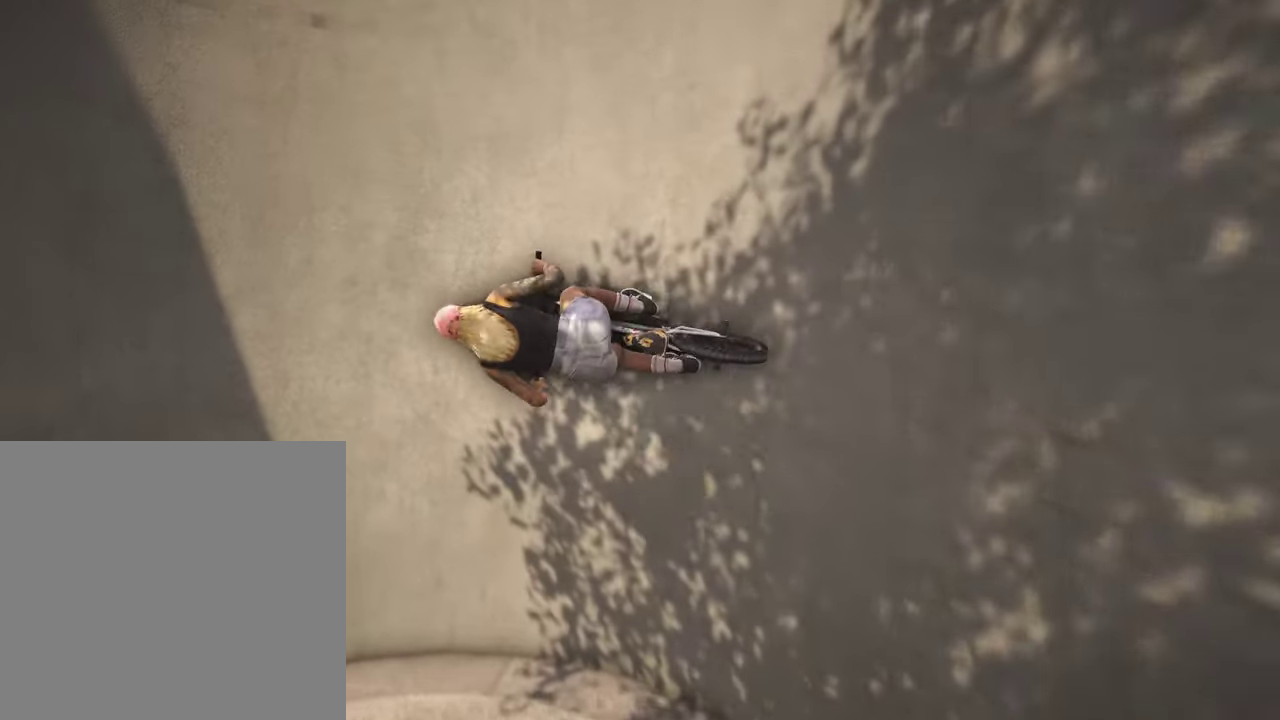
{"dt_ms": 500, "buttons": [], "left_stick": "down-right", "right_stick": "down"}
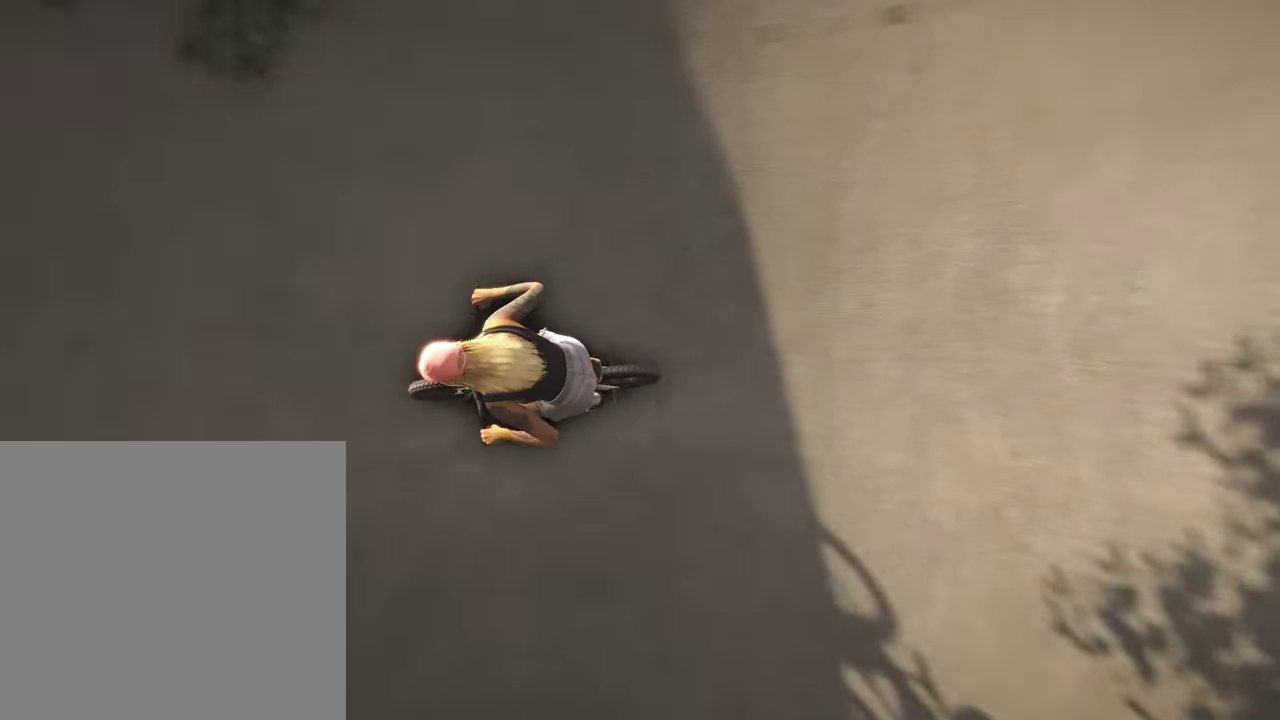
{"dt_ms": 500, "buttons": ["L2"], "left_stick": "down", "right_stick": "center", "events": [[100, "left_stick", "down"], [134, "L2", "down"], [317, "right_stick", "up"], [384, "right_stick", "center"]]}
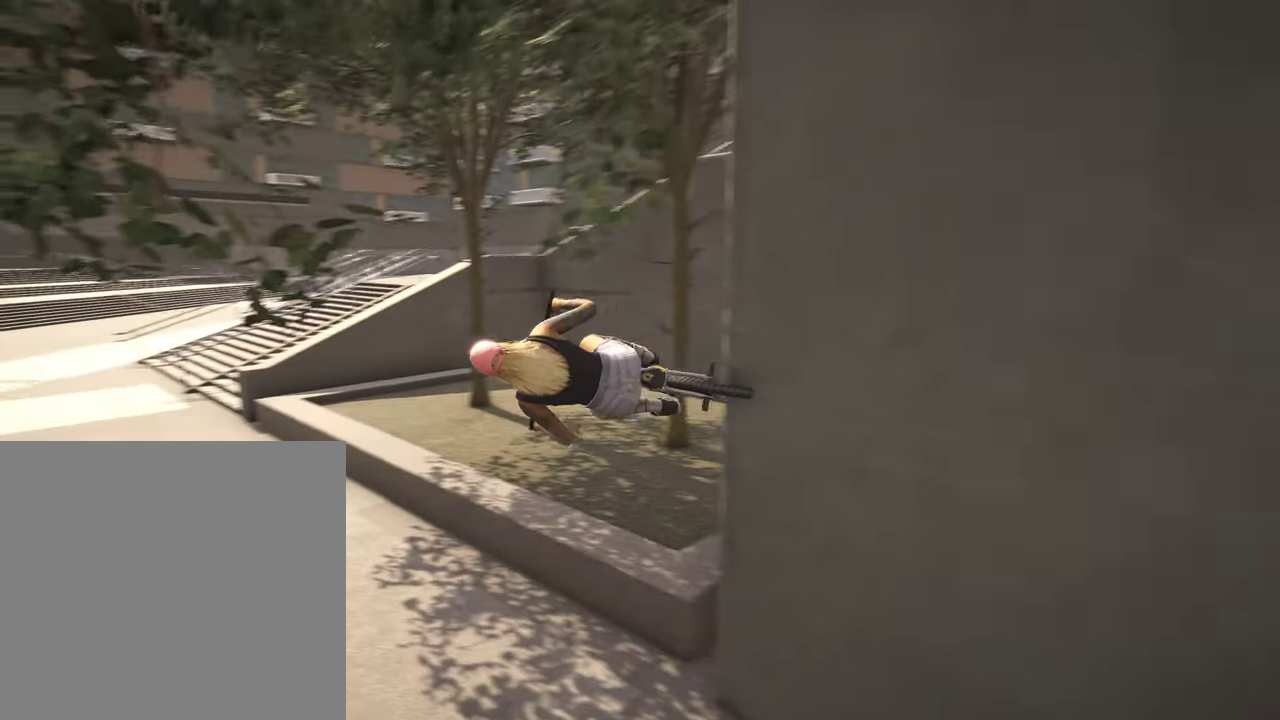
{"dt_ms": 300, "buttons": [], "left_stick": "left", "right_stick": "center", "events": [[184, "L2", "up"], [250, "left_stick", "left"]]}
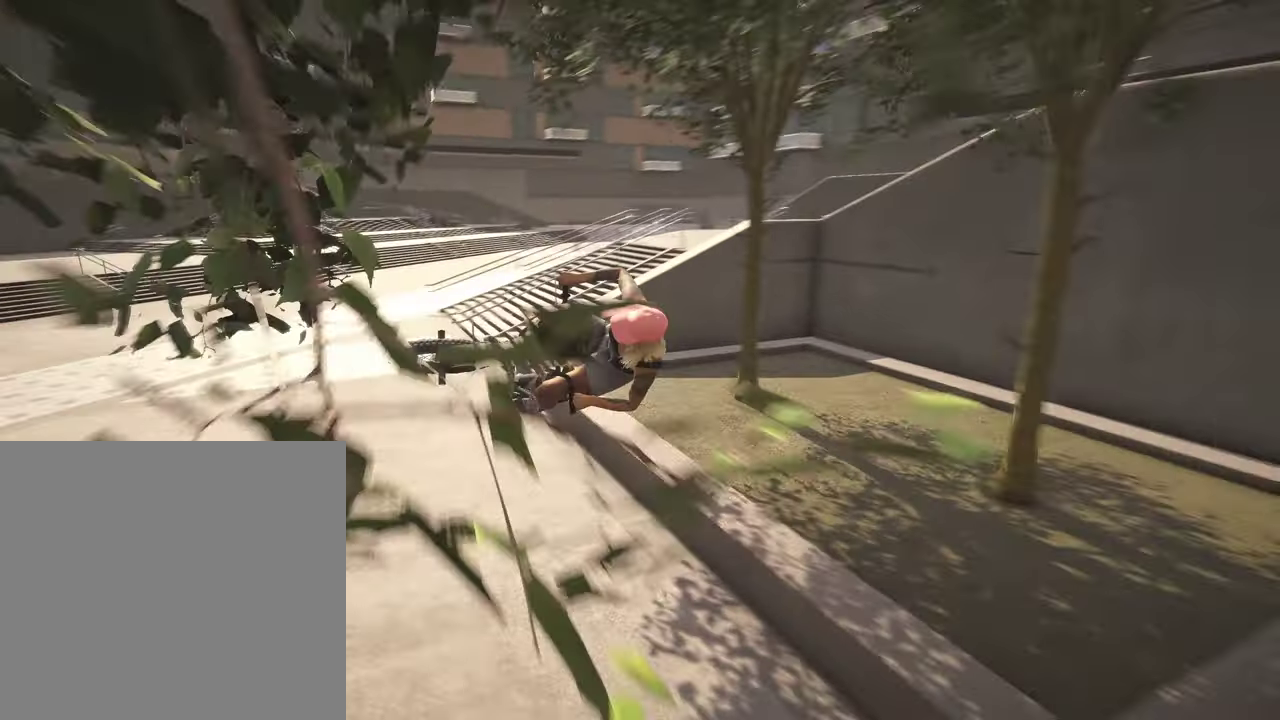
{"dt_ms": 700, "buttons": [], "left_stick": "center", "right_stick": "center", "events": [[517, "left_stick", "center"]]}
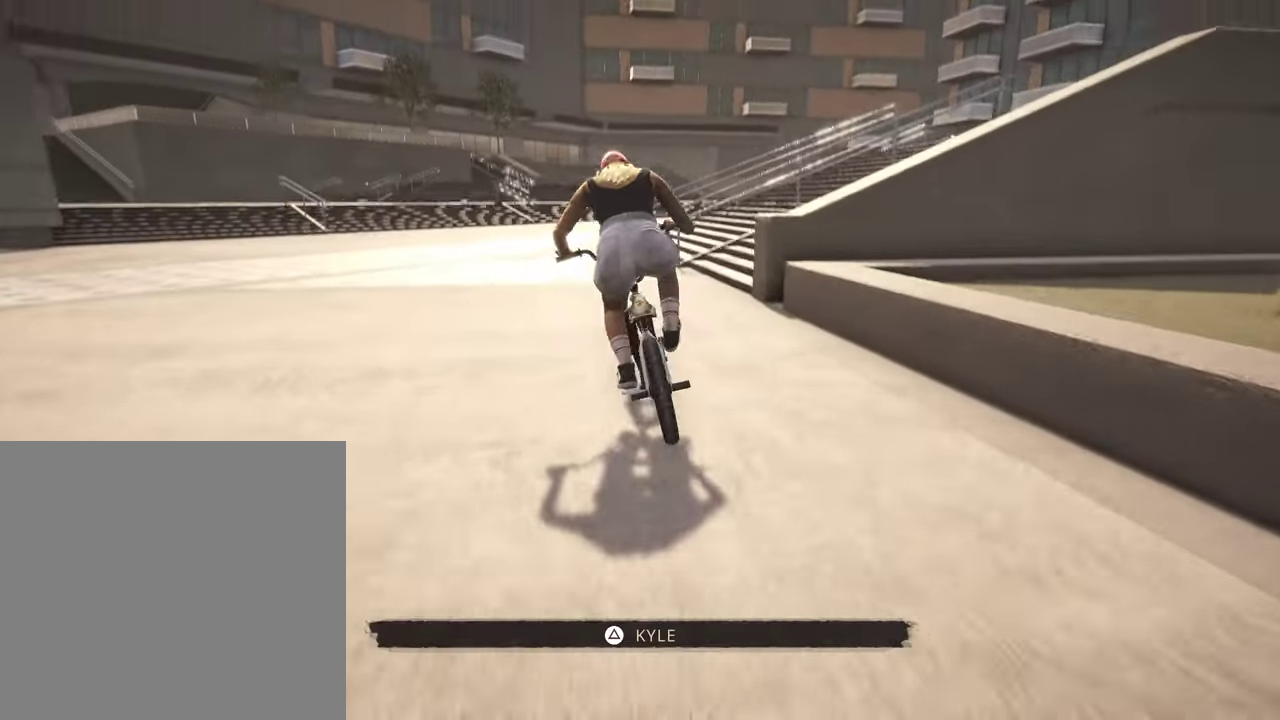
{"dt_ms": 500, "buttons": [], "left_stick": "center", "right_stick": "center", "events": []}
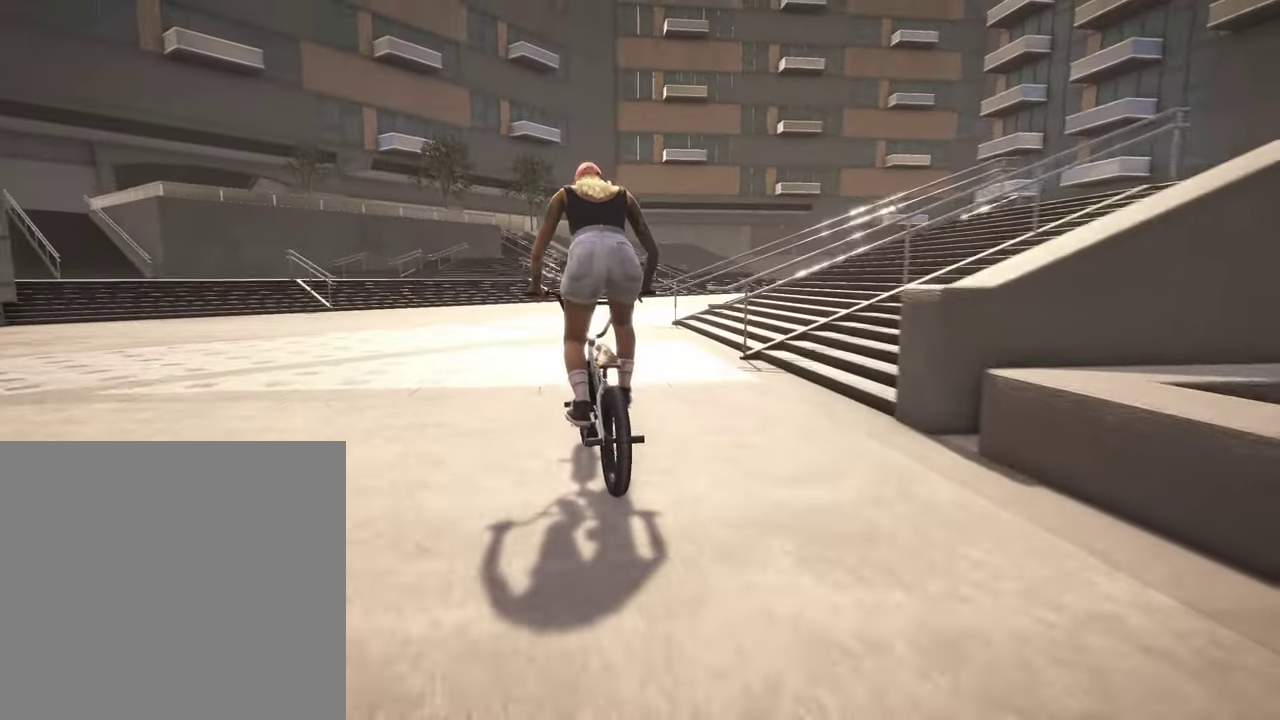
{"dt_ms": 500, "buttons": [], "left_stick": "center", "right_stick": "center", "events": [[217, "DPAD_DOWN", "down"], [317, "DPAD_DOWN", "up"]]}
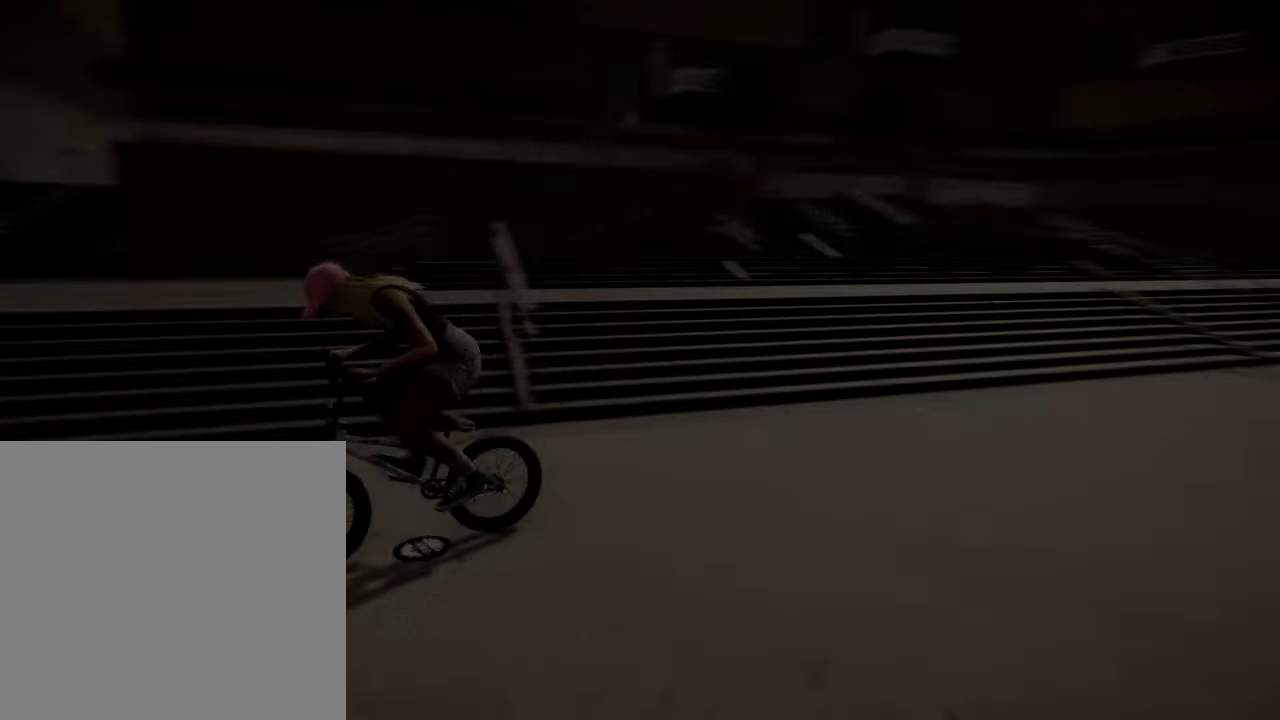
{"dt_ms": 300, "buttons": ["A"], "left_stick": "up", "right_stick": "center", "events": [[84, "A", "down"], [117, "left_stick", "up"], [200, "A", "up"], [300, "A", "down"]]}
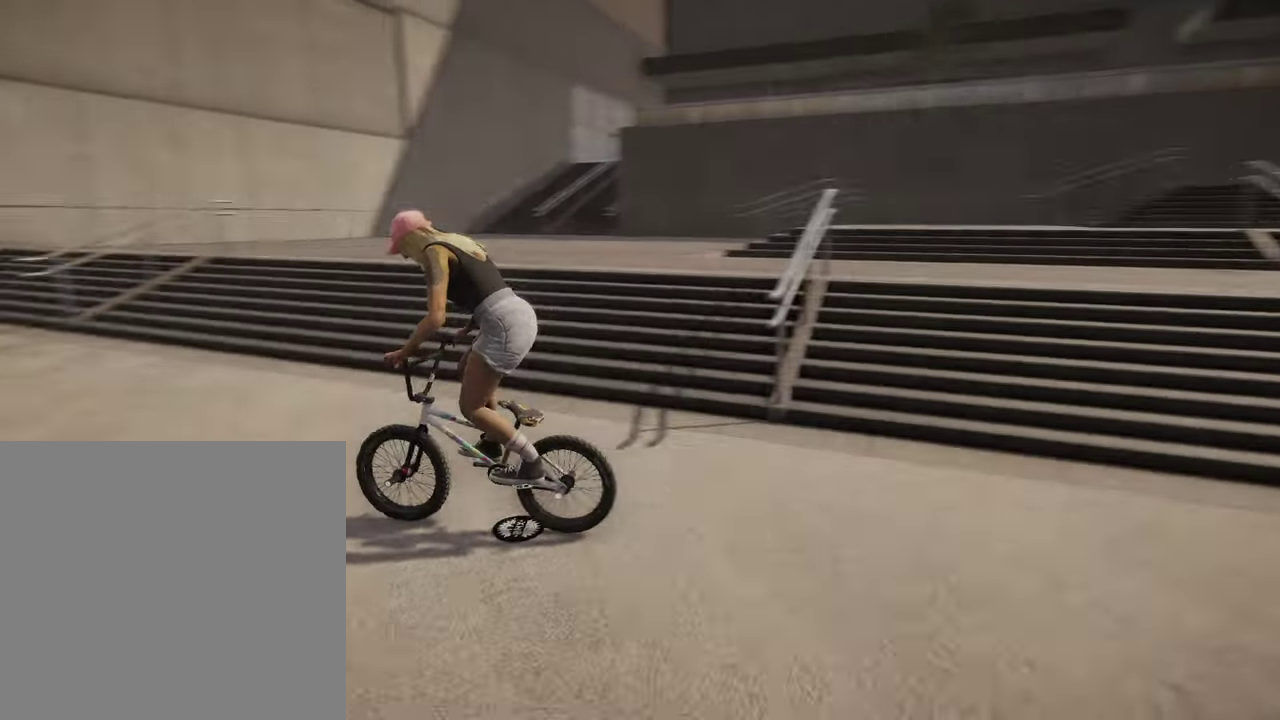
{"dt_ms": 800, "buttons": ["A"], "left_stick": "up-right", "right_stick": "center", "events": [[84, "A", "up"], [117, "left_stick", "up-right"], [167, "A", "down"], [284, "A", "up"], [350, "A", "down"], [450, "A", "up"], [534, "A", "down"], [634, "A", "up"], [734, "A", "down"]]}
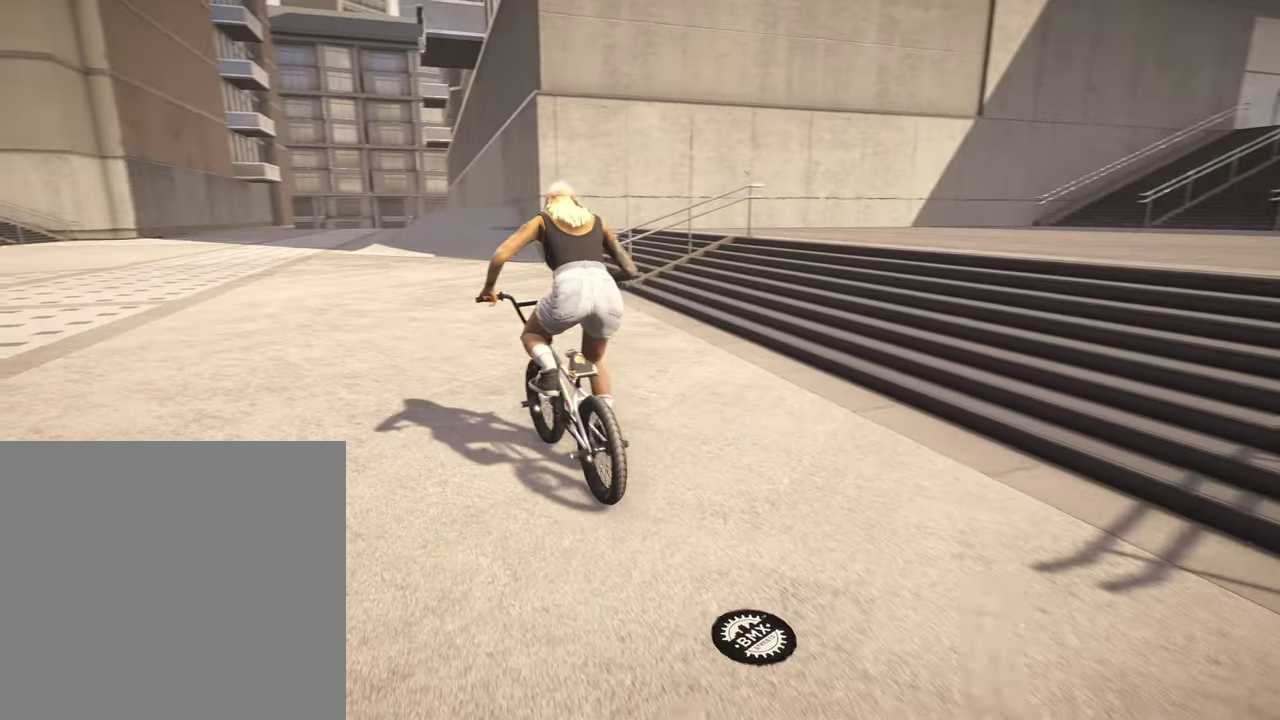
{"dt_ms": 400, "buttons": [], "left_stick": "up", "right_stick": "center", "events": [[50, "A", "up"], [117, "A", "down"], [117, "left_stick", "up"], [217, "A", "up"], [300, "A", "down"], [400, "A", "up"]]}
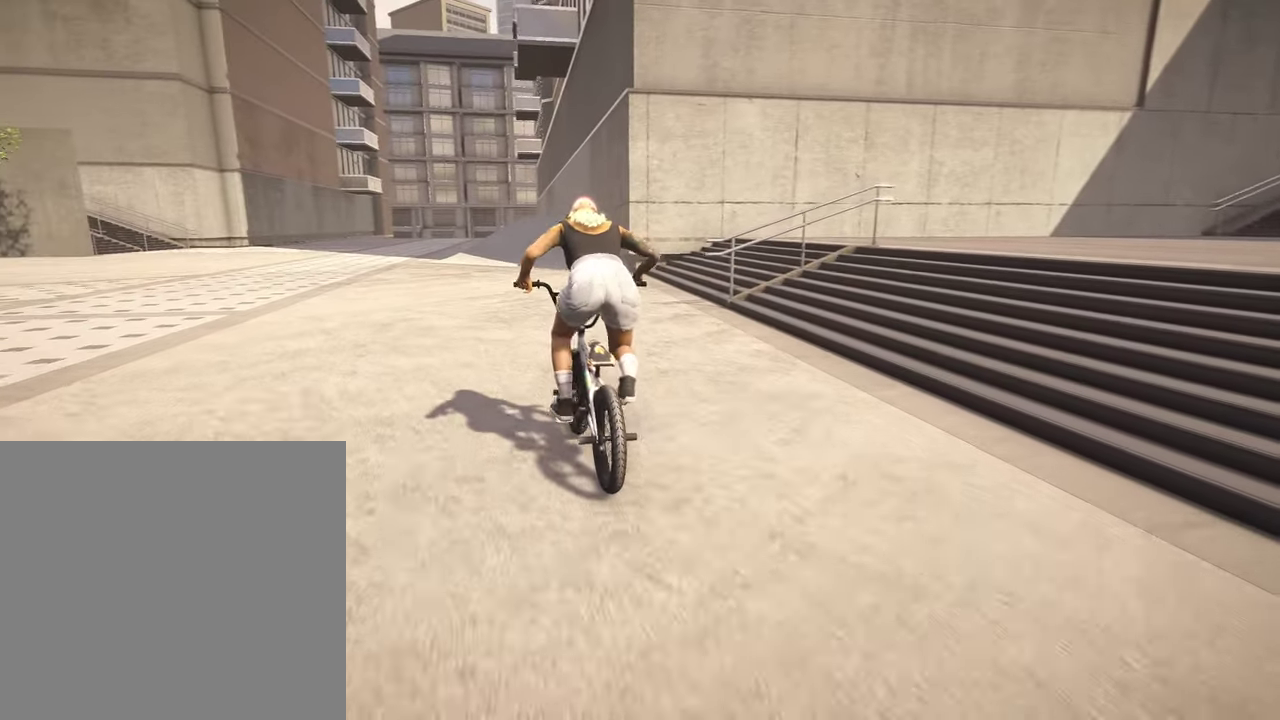
{"dt_ms": 500, "buttons": ["A"], "left_stick": "up-left", "right_stick": "center", "events": [[84, "A", "down"], [100, "left_stick", "up-left"], [184, "A", "up"], [267, "A", "down"], [367, "A", "up"], [467, "A", "down"]]}